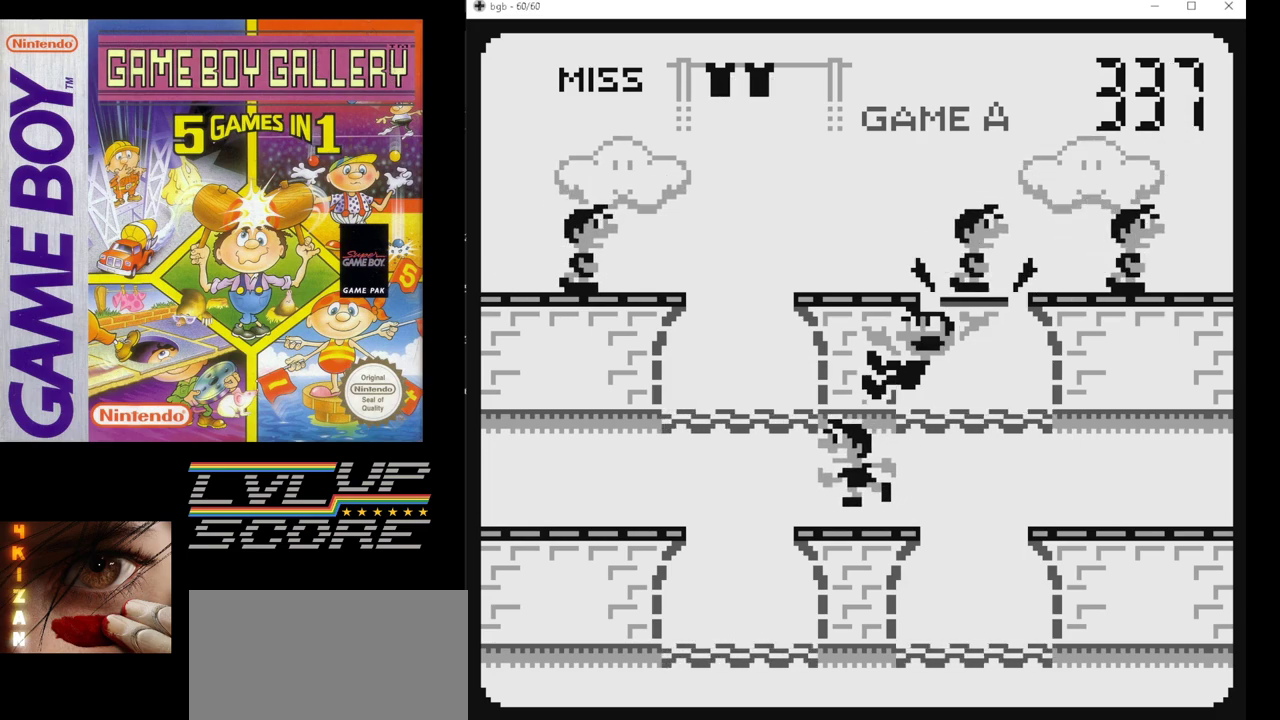
Gameplay with a controller (Nintendo layout); each line is a JSON object with the inputs held at the frame after it. "events" lists button and stick changes between this image and that frame as [ms after this image, input, new state], when the widget could be followed in between. Not read: L3 R3.
{"buttons": [], "events": [[200, "B", "down"], [317, "B", "up"]]}
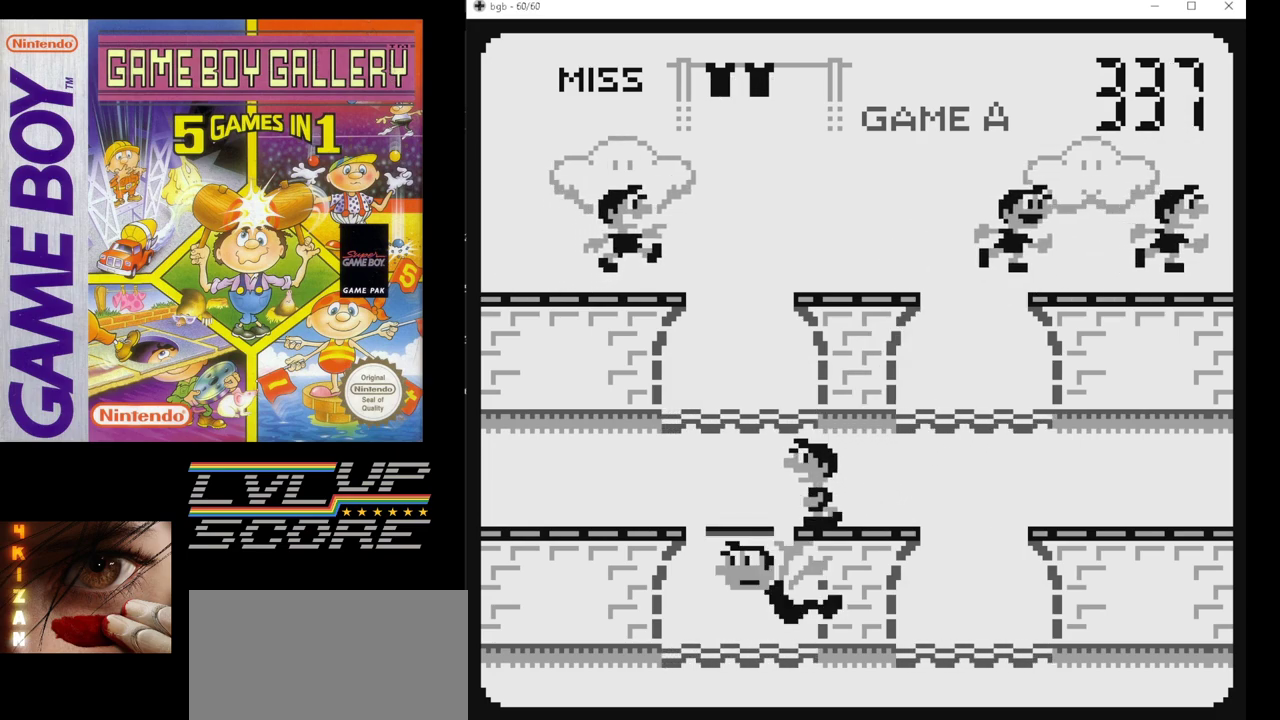
{"buttons": [], "events": []}
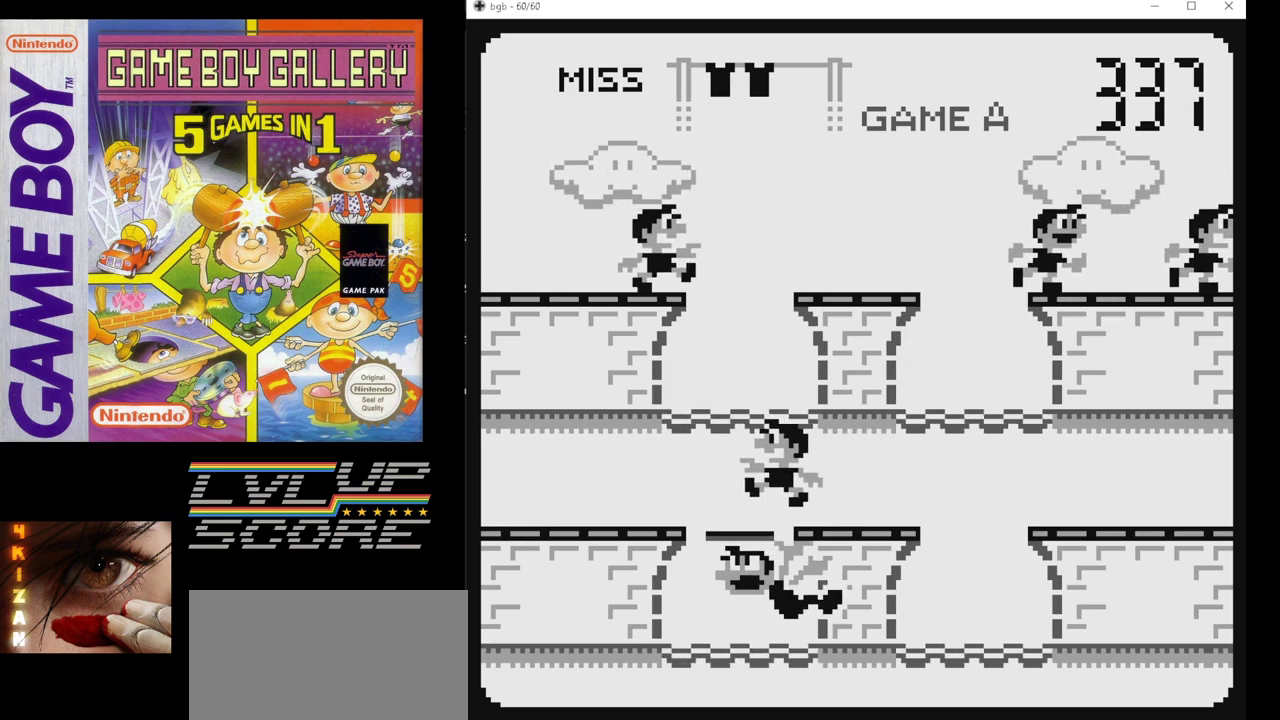
{"buttons": [], "events": []}
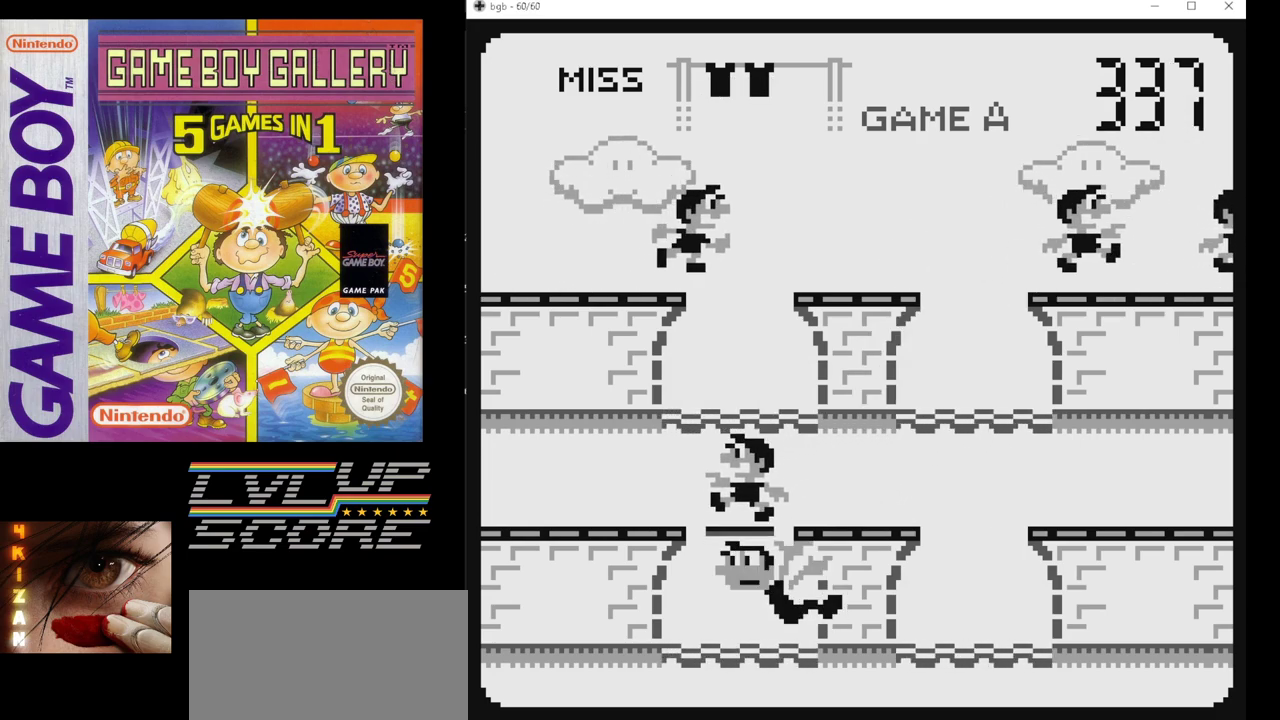
{"buttons": [], "events": [[300, "DPAD_UP", "down"], [367, "DPAD_UP", "up"]]}
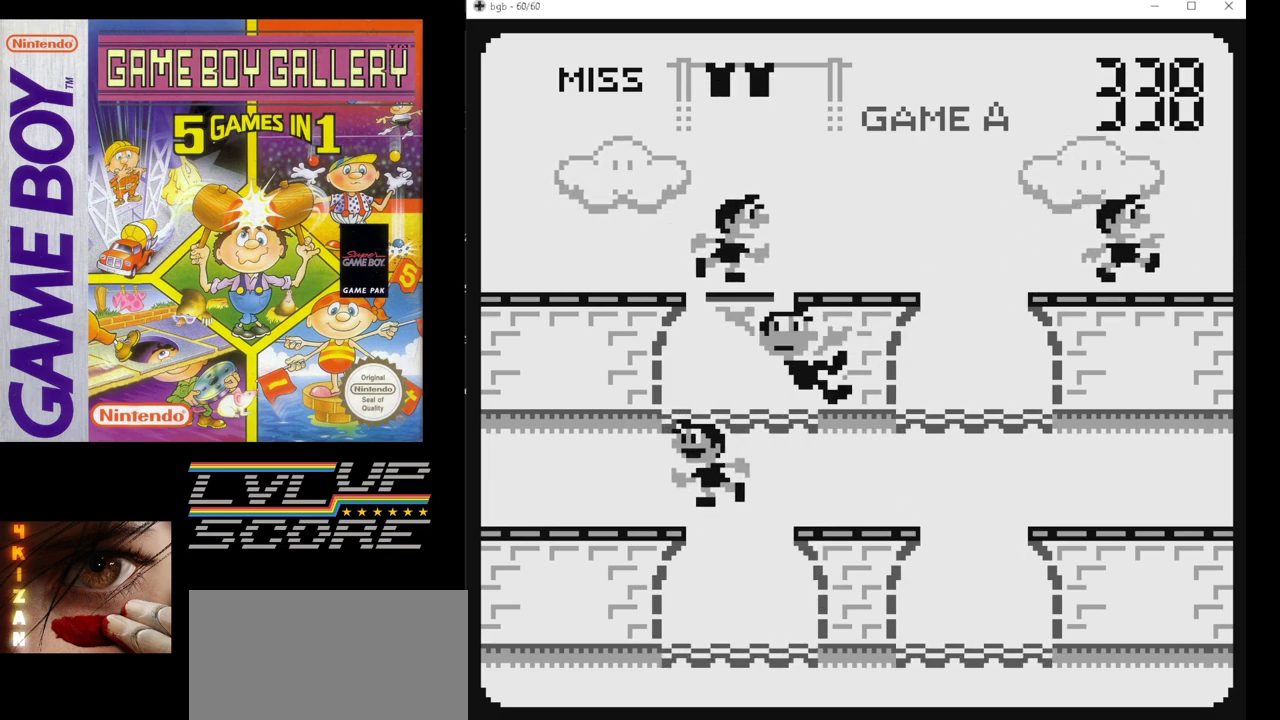
{"buttons": [], "events": []}
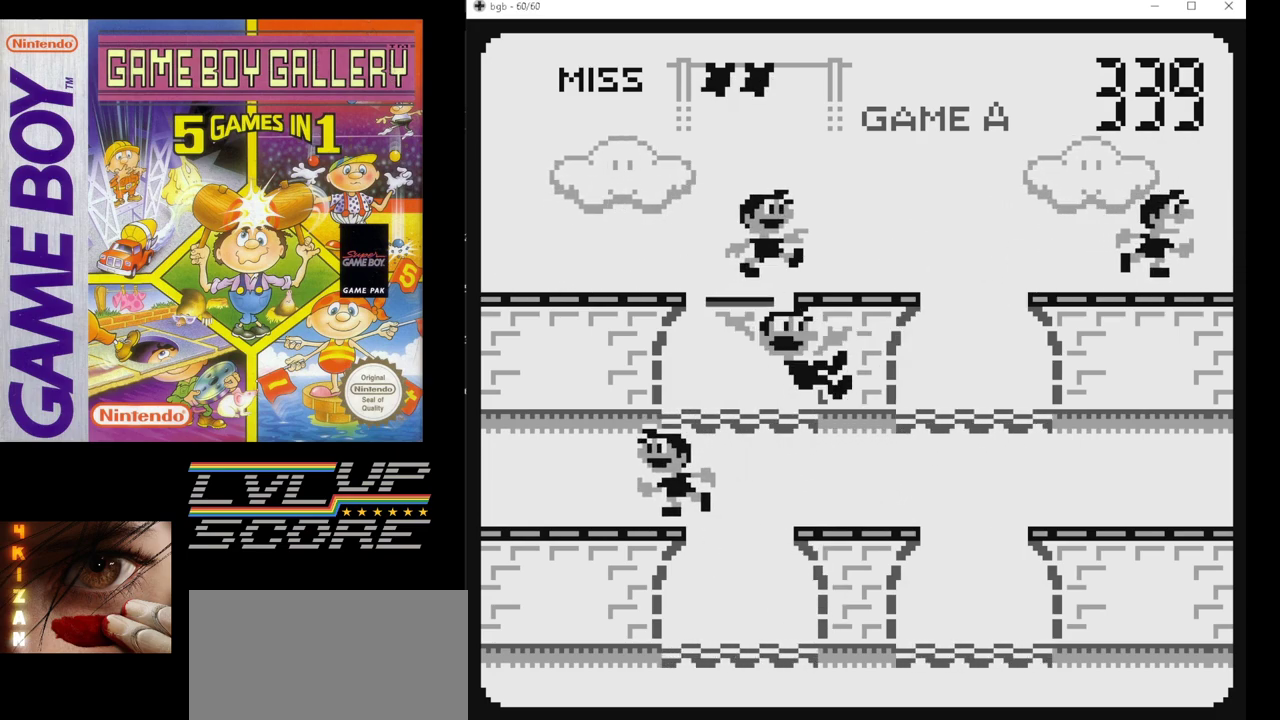
{"buttons": [], "events": [[183, "DPAD_RIGHT", "down"], [283, "DPAD_RIGHT", "up"]]}
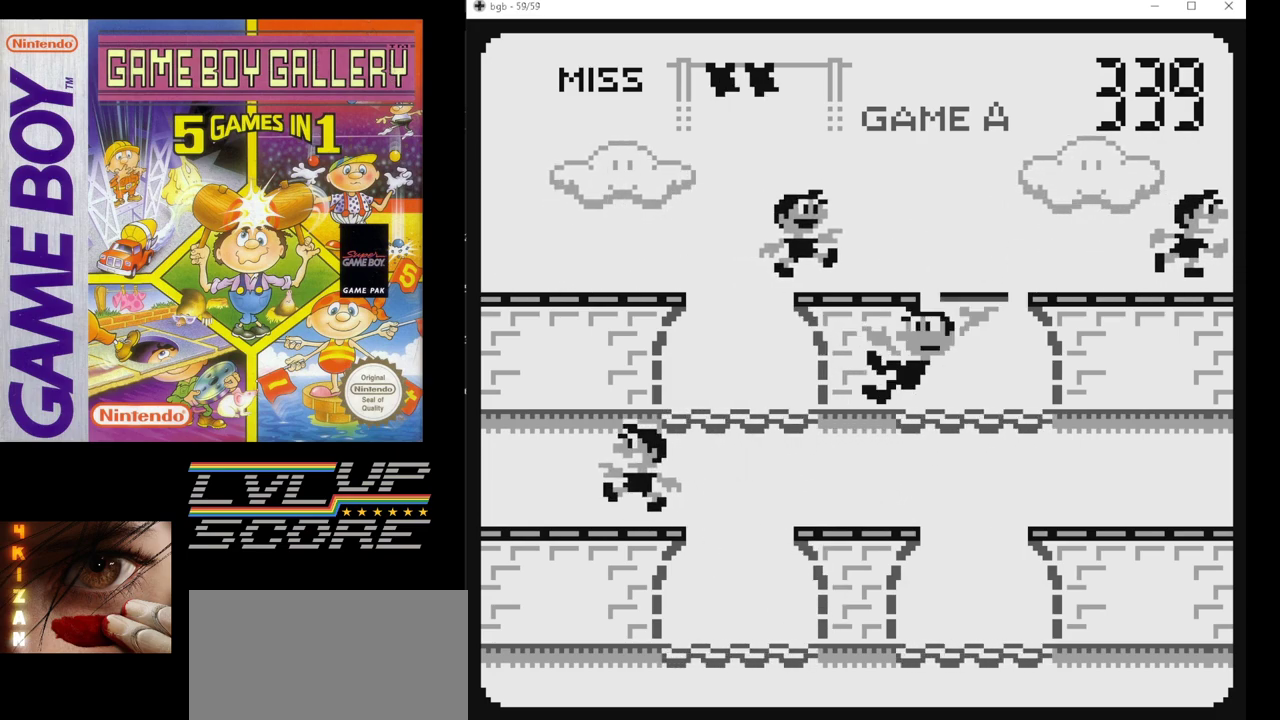
{"buttons": [], "events": []}
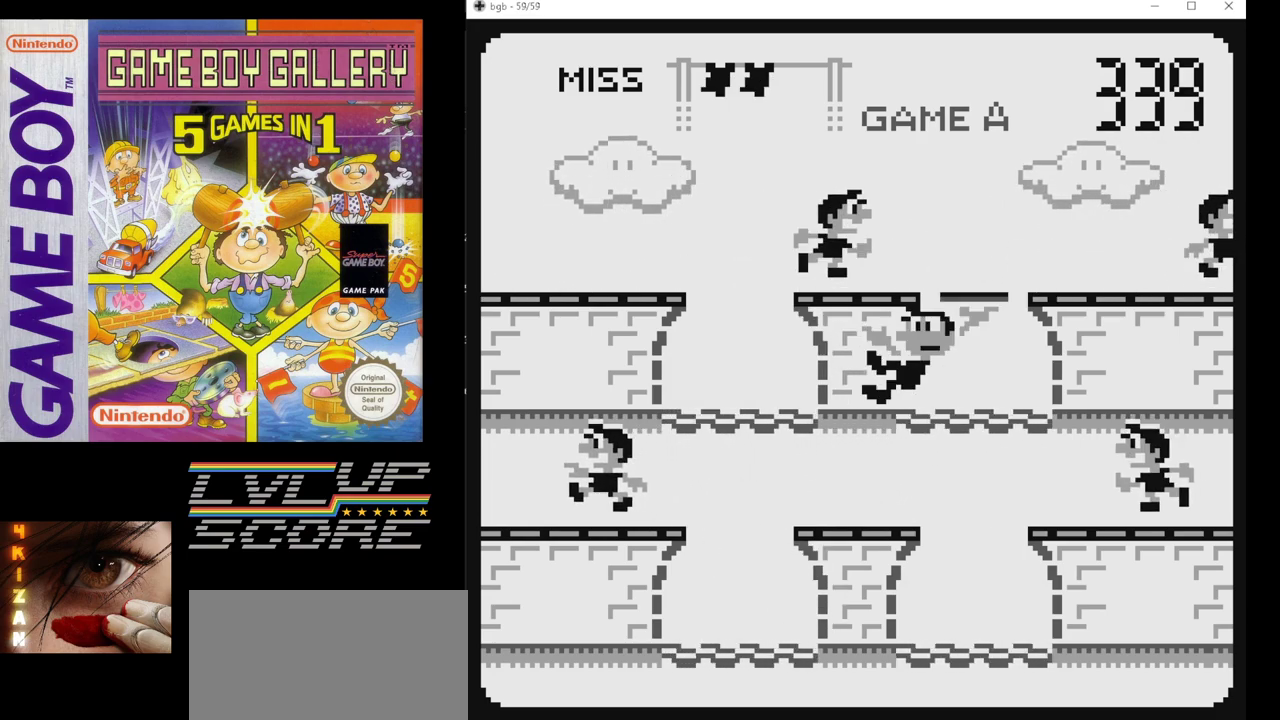
{"buttons": [], "events": []}
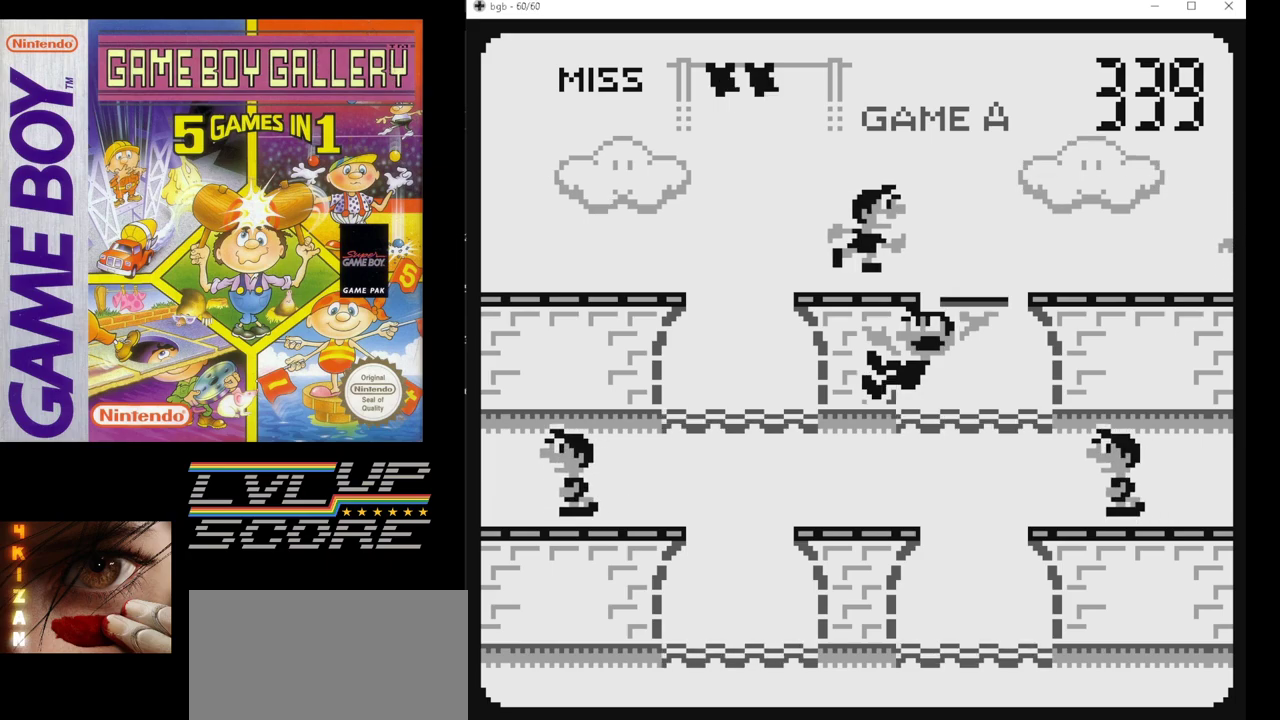
{"buttons": [], "events": []}
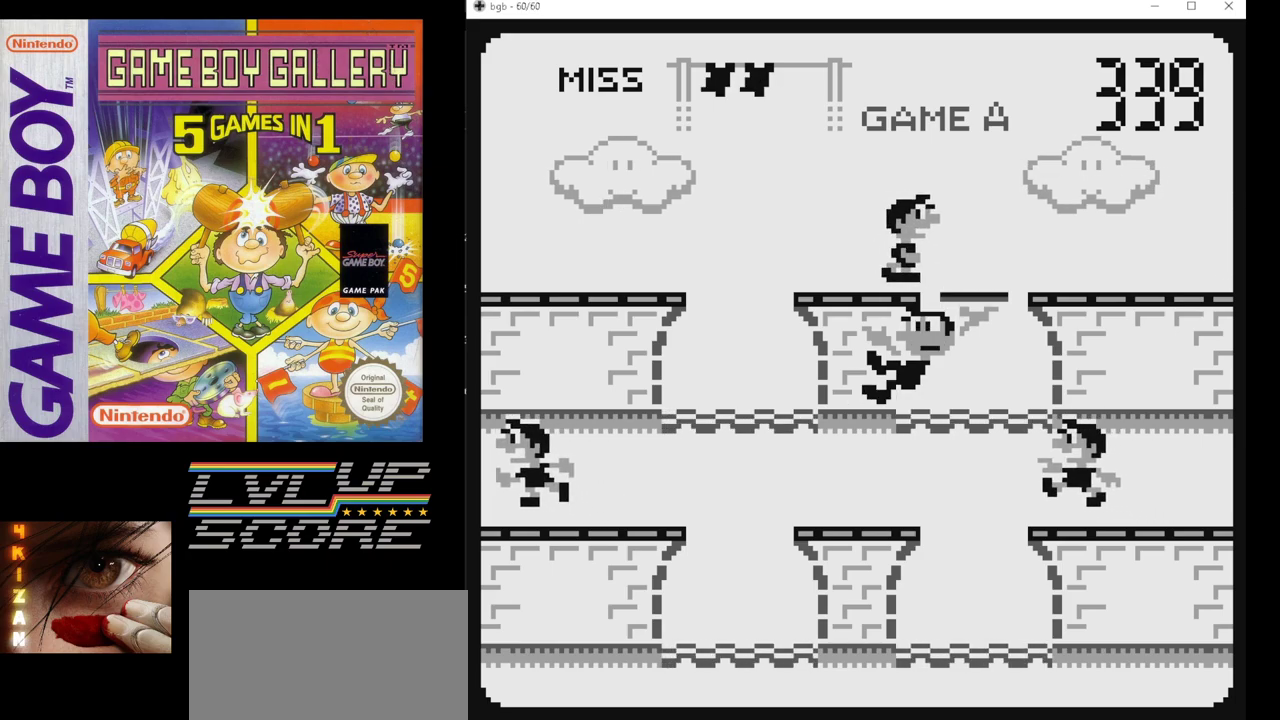
{"buttons": [], "events": []}
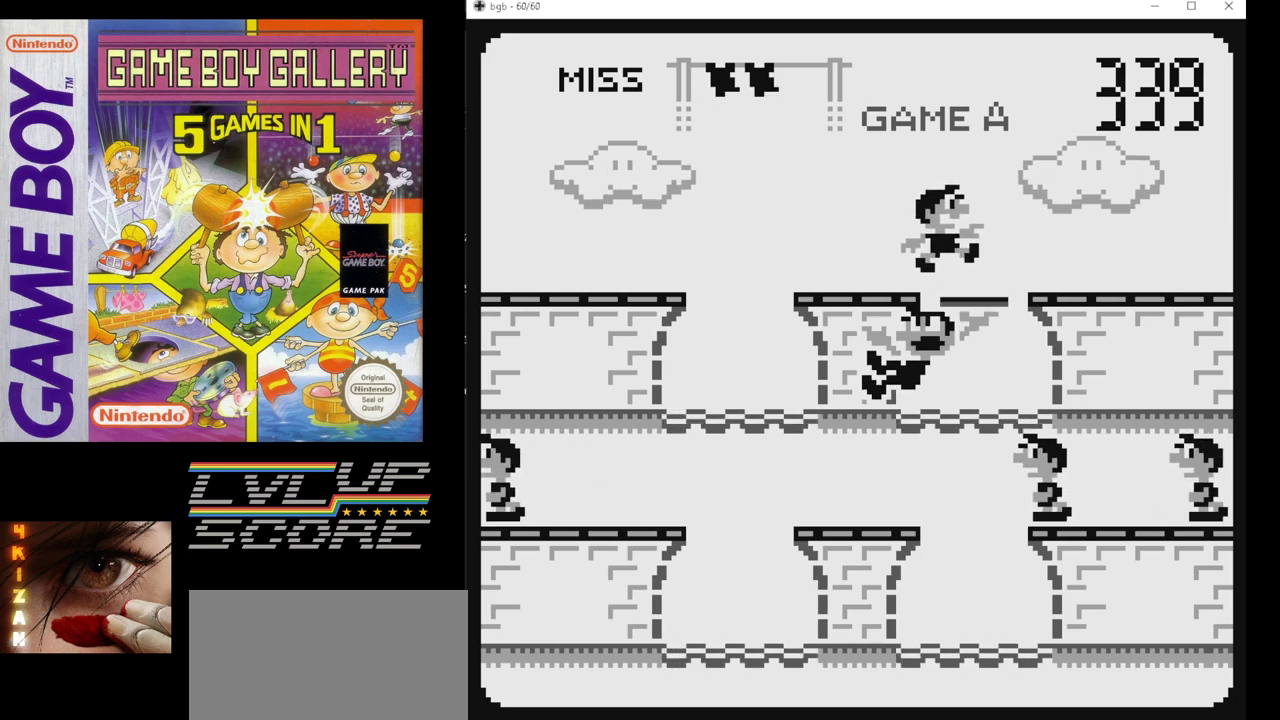
{"buttons": ["DPAD_DOWN"], "events": [[483, "DPAD_DOWN", "down"]]}
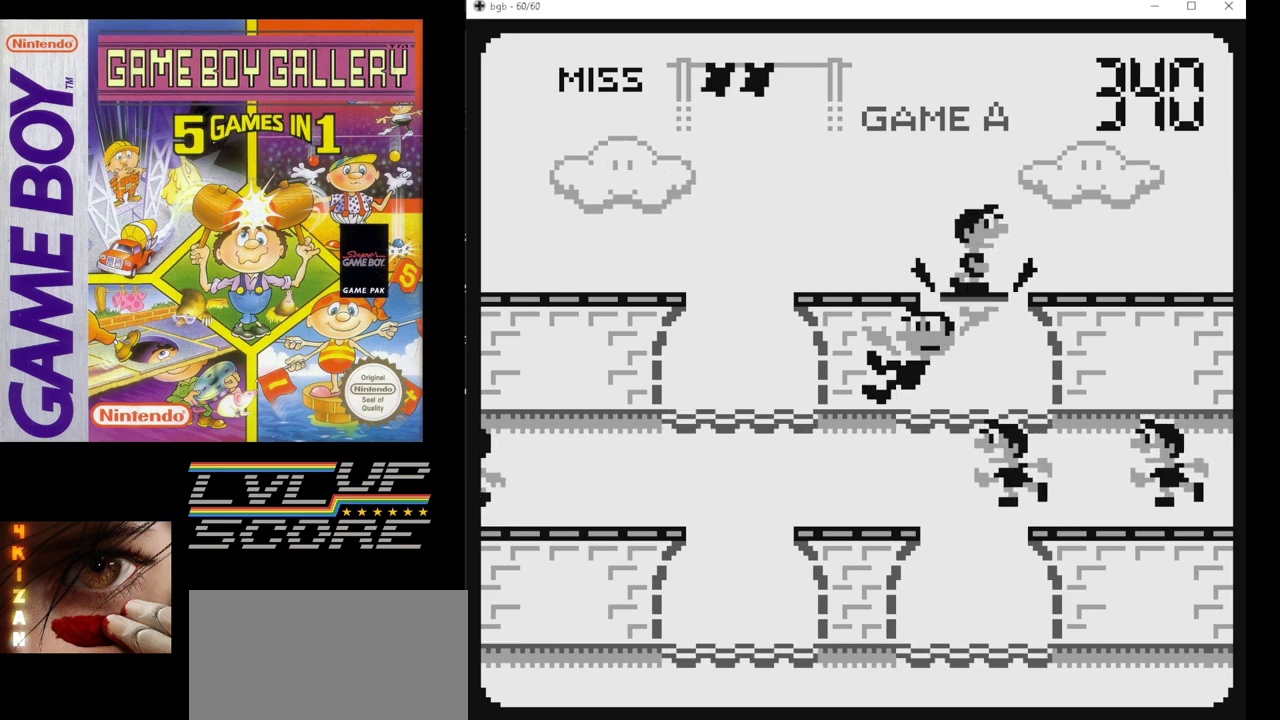
{"buttons": [], "events": [[117, "DPAD_DOWN", "up"]]}
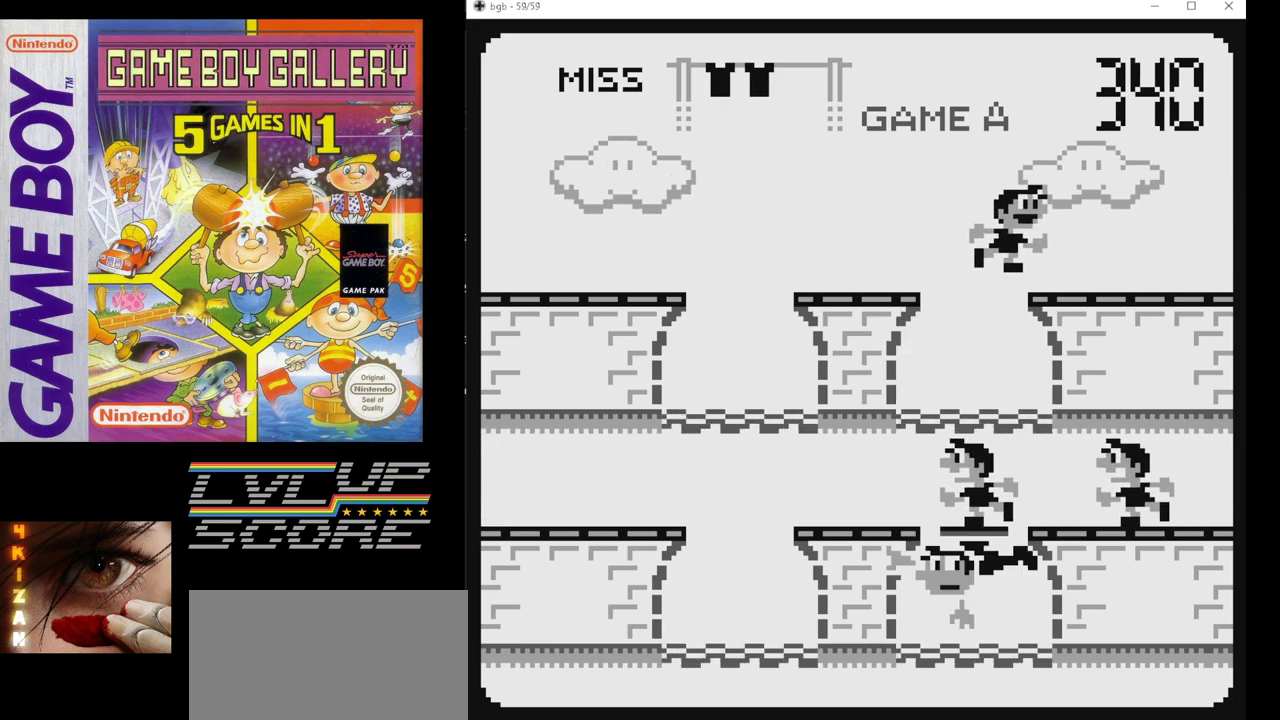
{"buttons": [], "events": []}
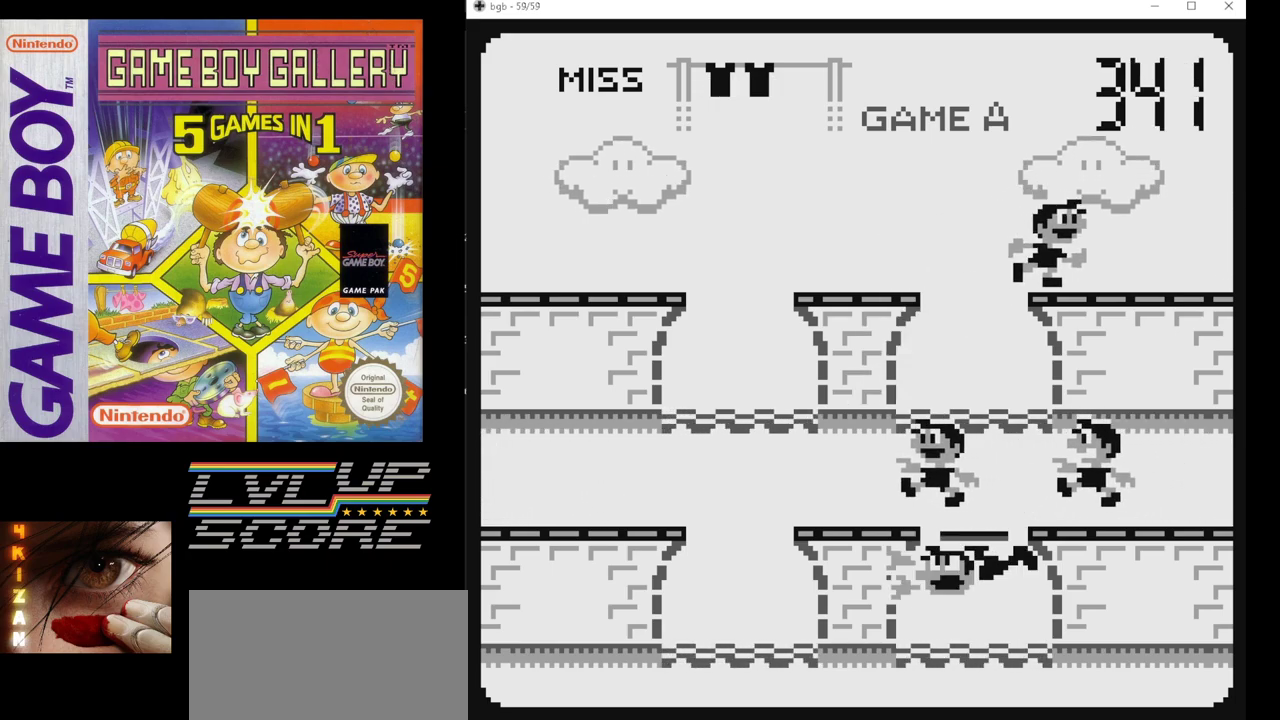
{"buttons": [], "events": []}
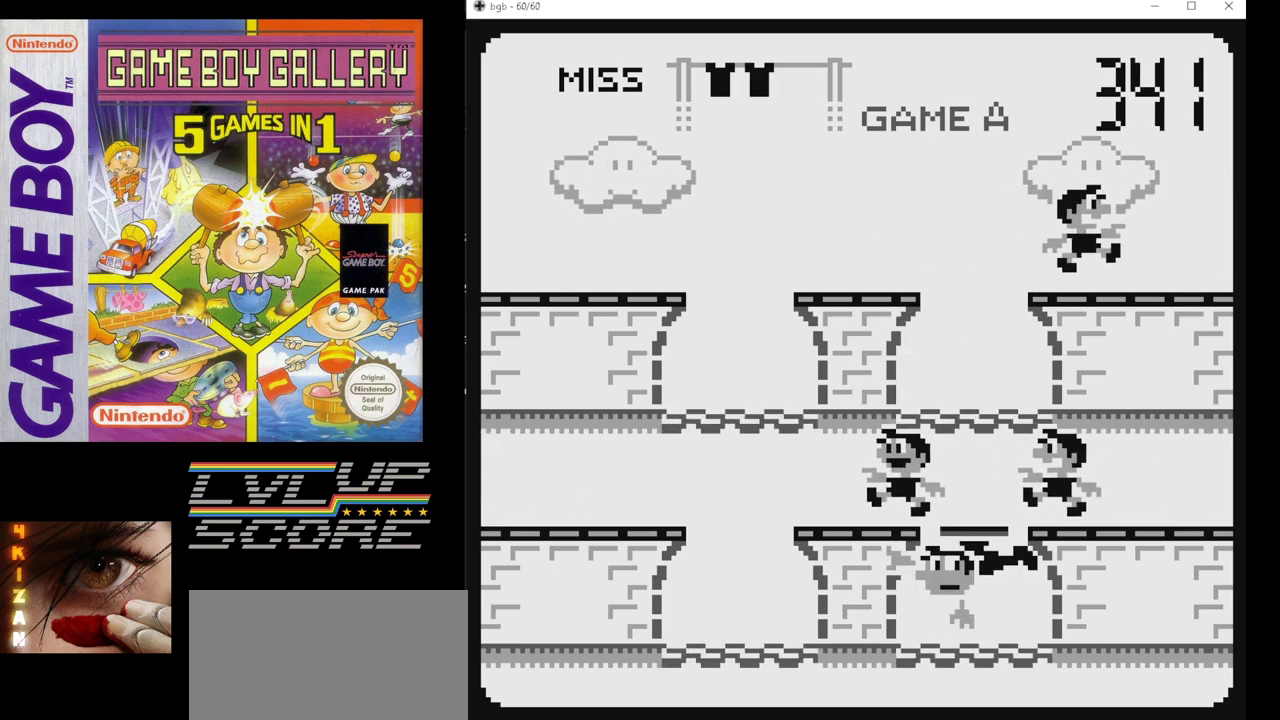
{"buttons": [], "events": []}
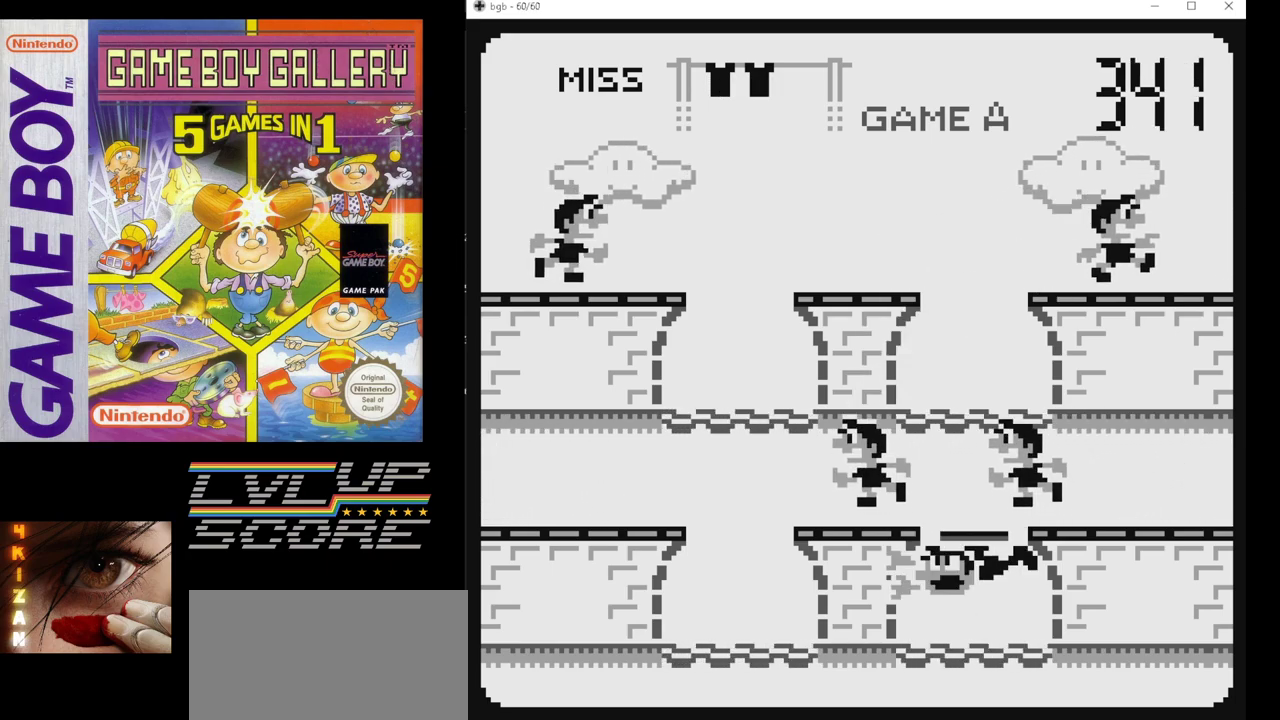
{"buttons": [], "events": []}
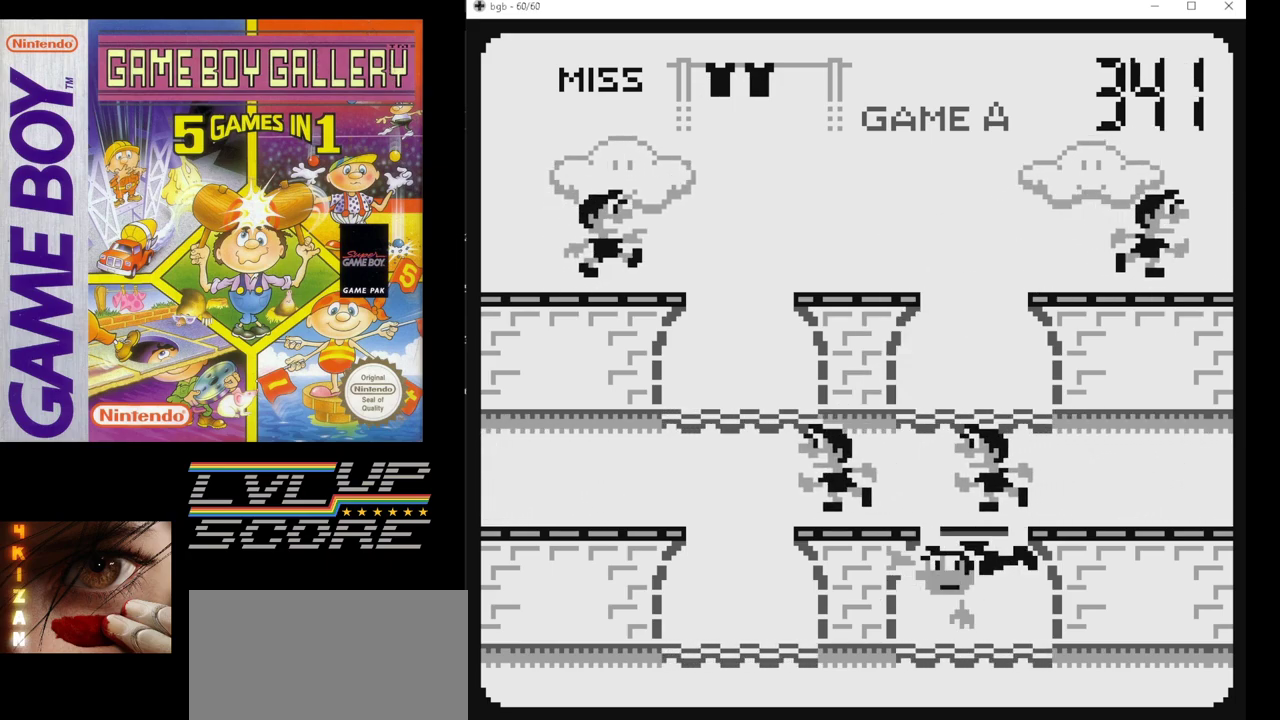
{"buttons": [], "events": [[383, "DPAD_LEFT", "down"], [500, "DPAD_LEFT", "up"]]}
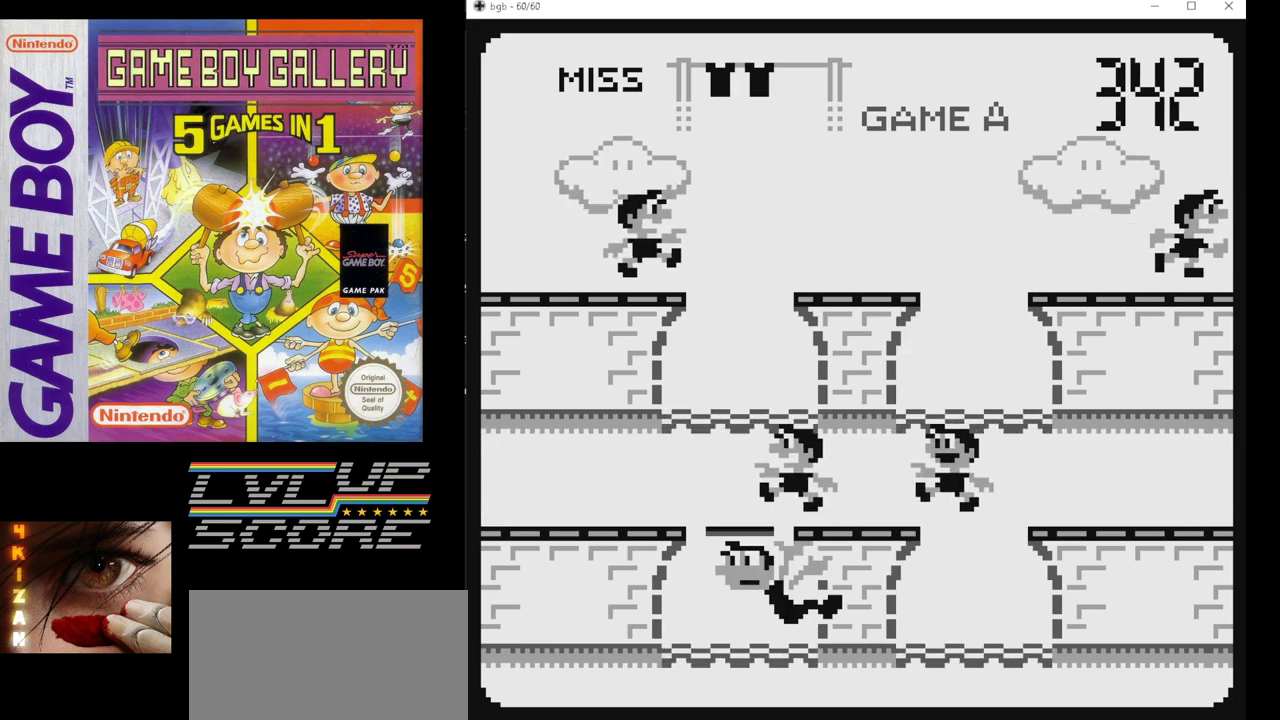
{"buttons": [], "events": []}
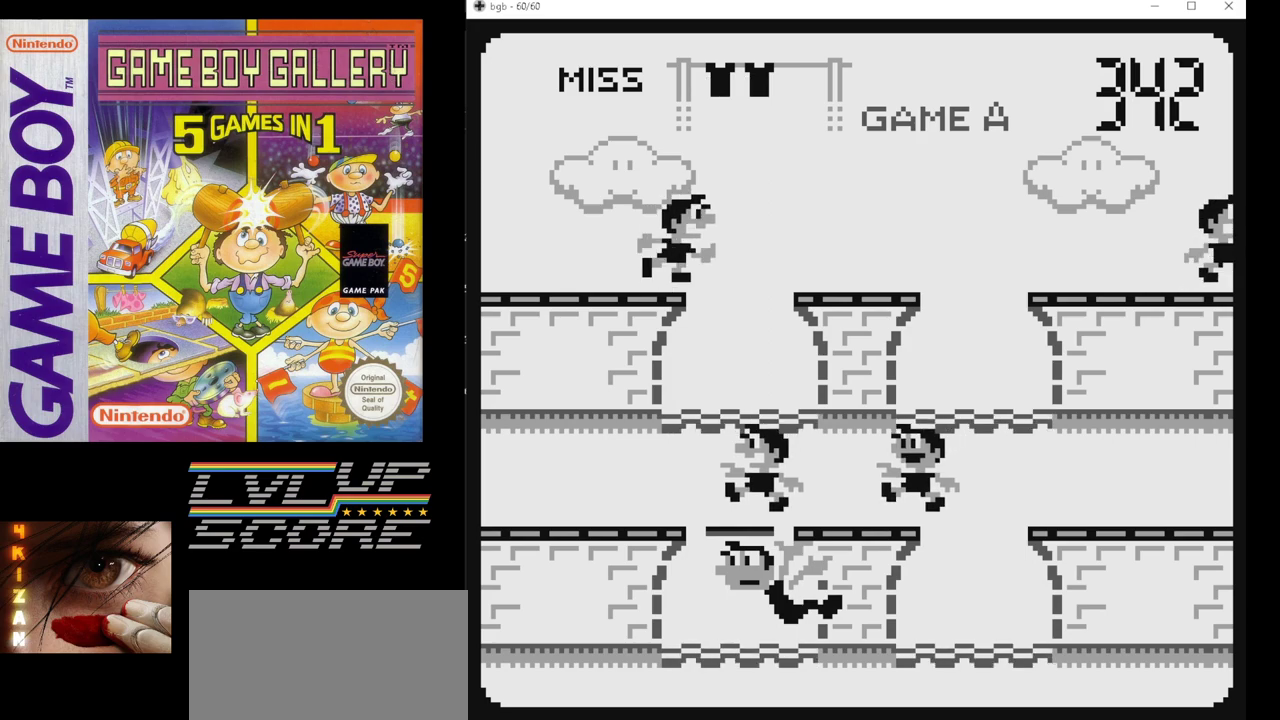
{"buttons": [], "events": []}
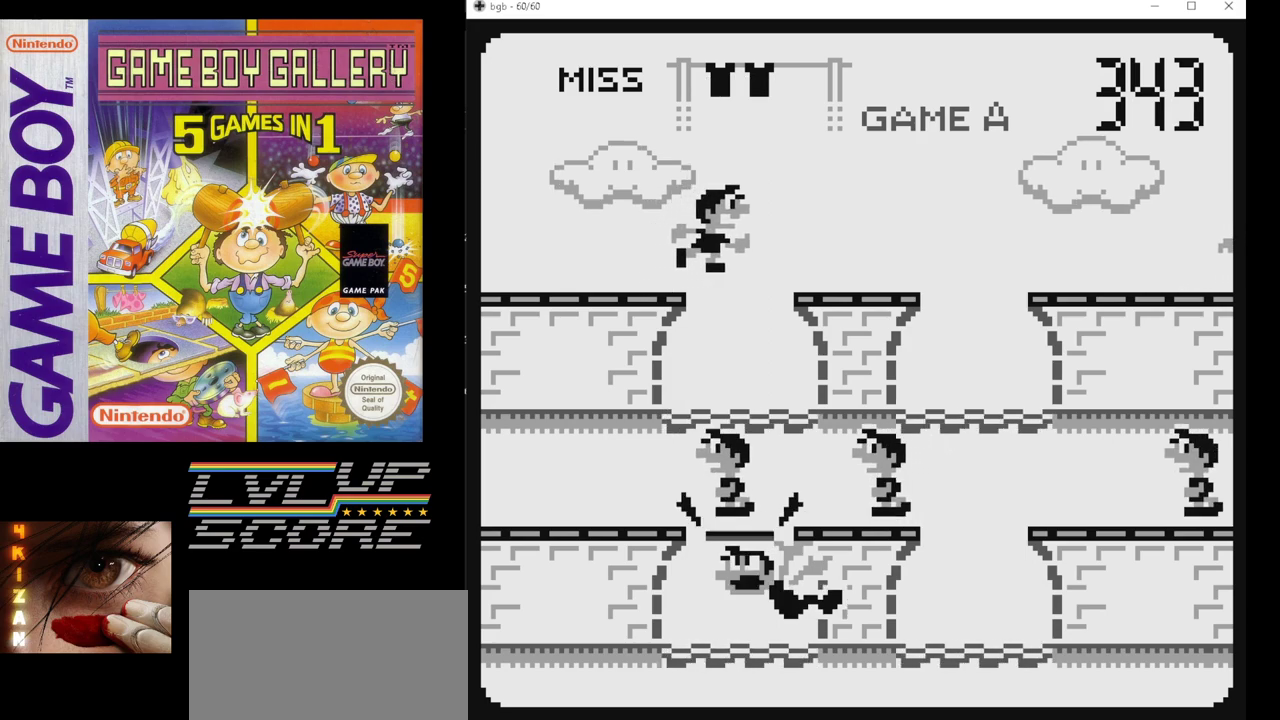
{"buttons": [], "events": [[17, "DPAD_UP", "down"], [100, "DPAD_UP", "up"]]}
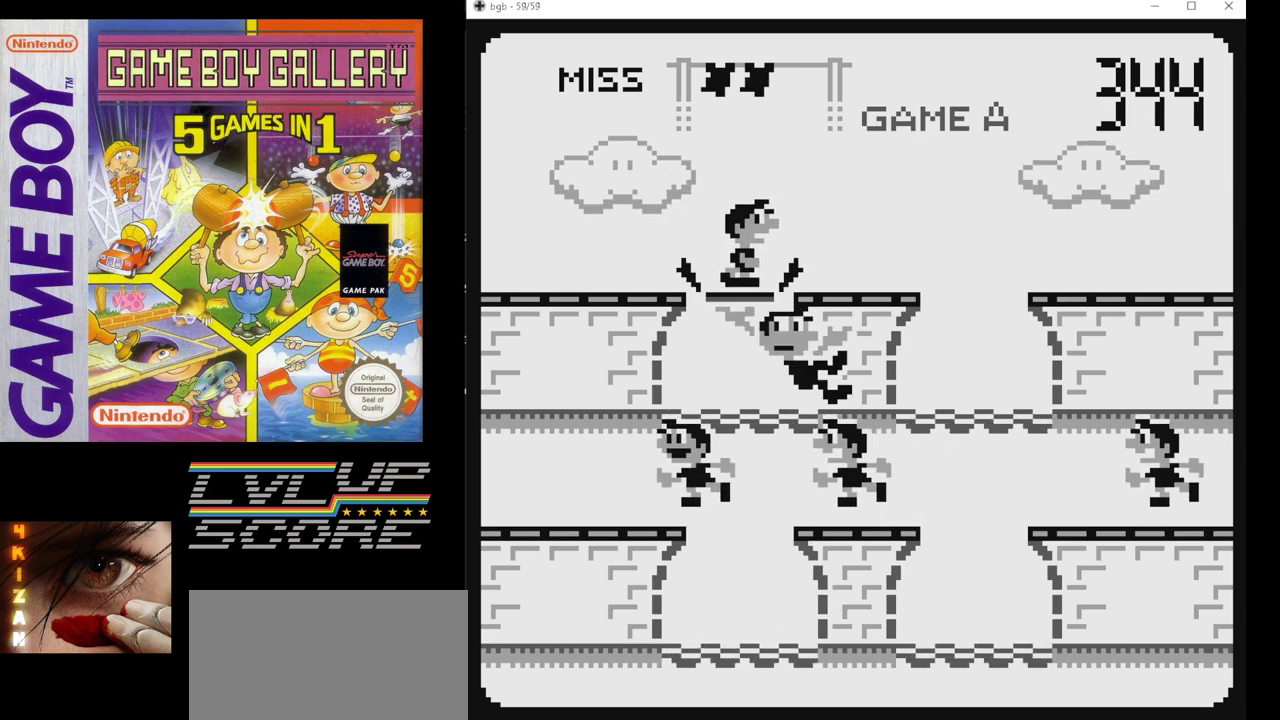
{"buttons": [], "events": [[167, "DPAD_DOWN", "down"], [300, "DPAD_DOWN", "up"]]}
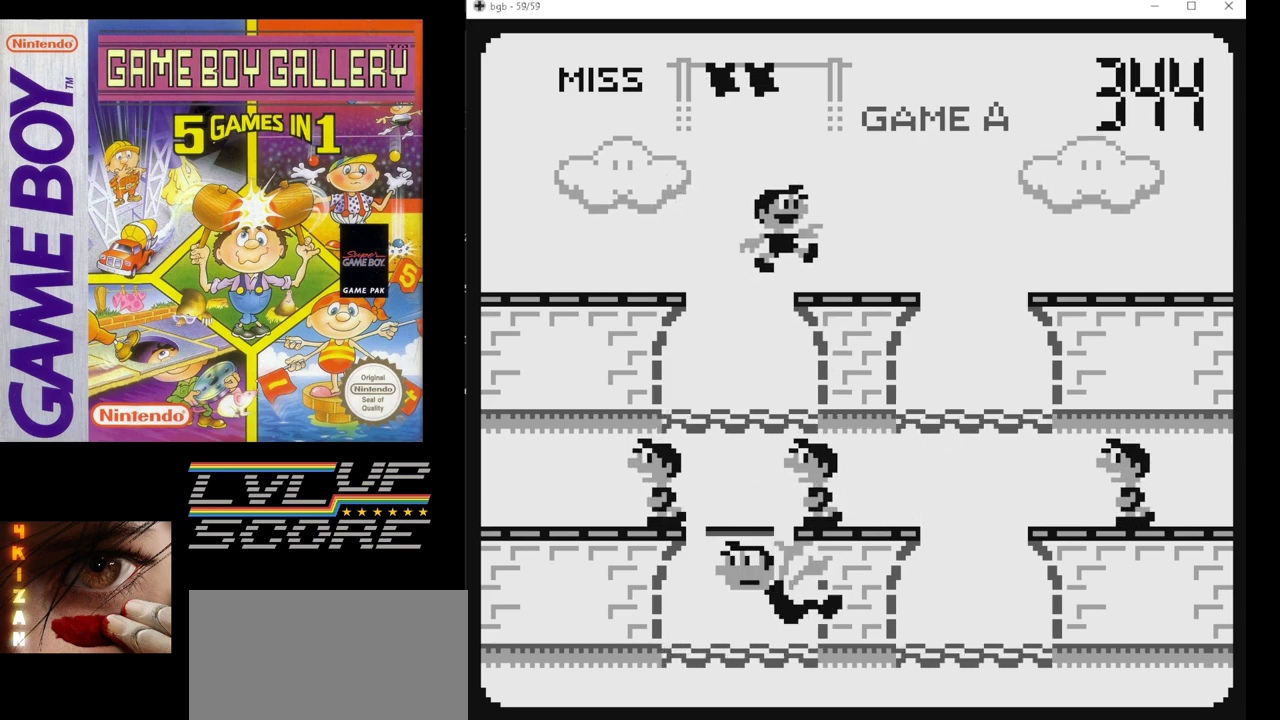
{"buttons": [], "events": []}
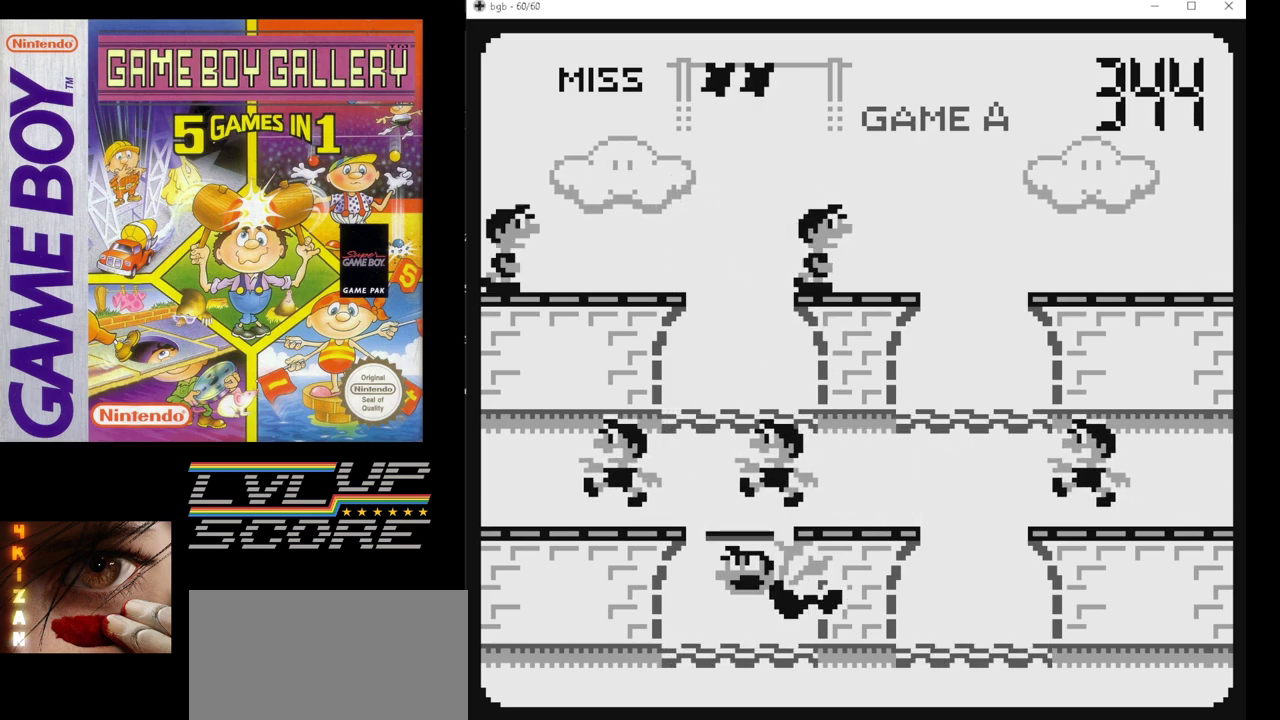
{"buttons": [], "events": []}
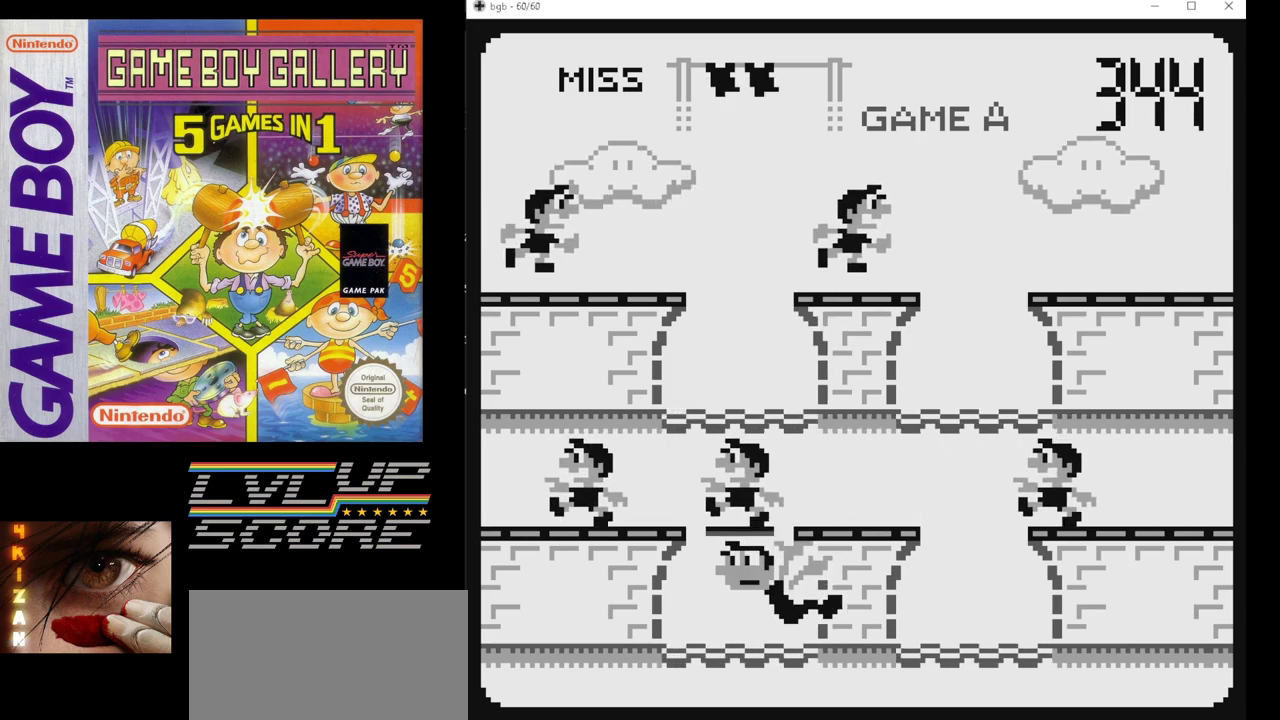
{"buttons": [], "events": [[233, "DPAD_RIGHT", "down"], [383, "DPAD_RIGHT", "up"]]}
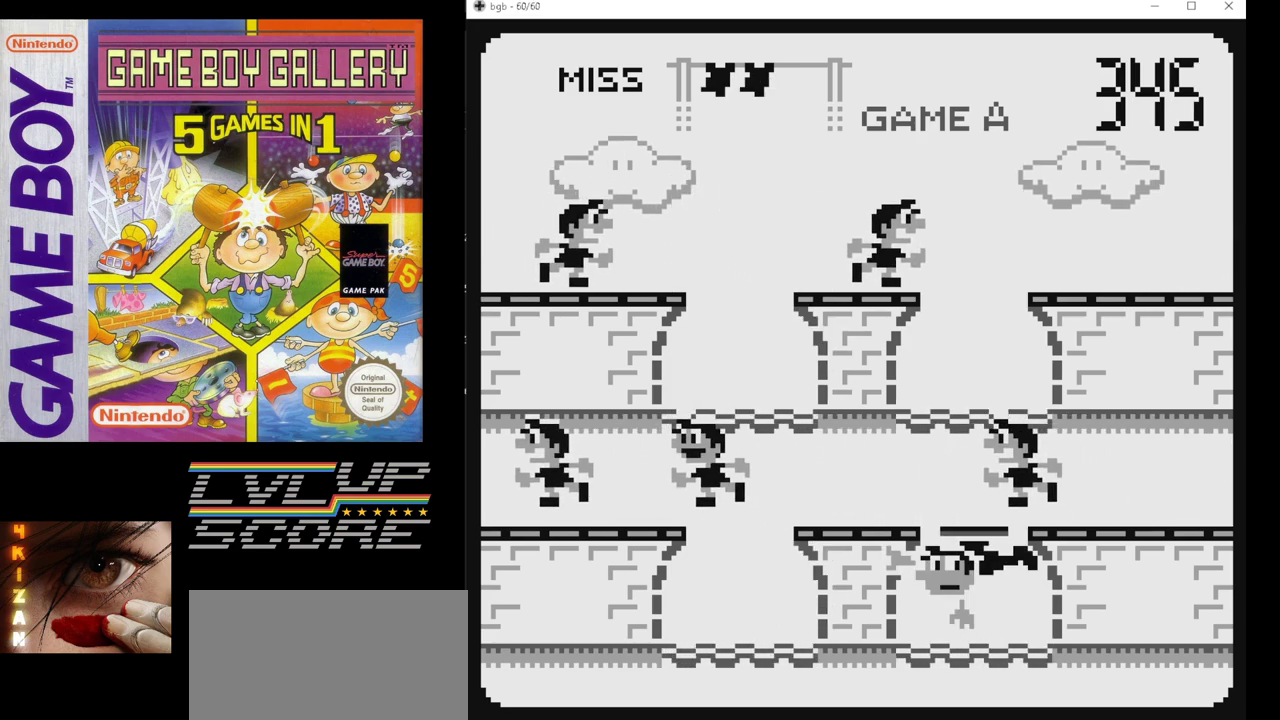
{"buttons": [], "events": []}